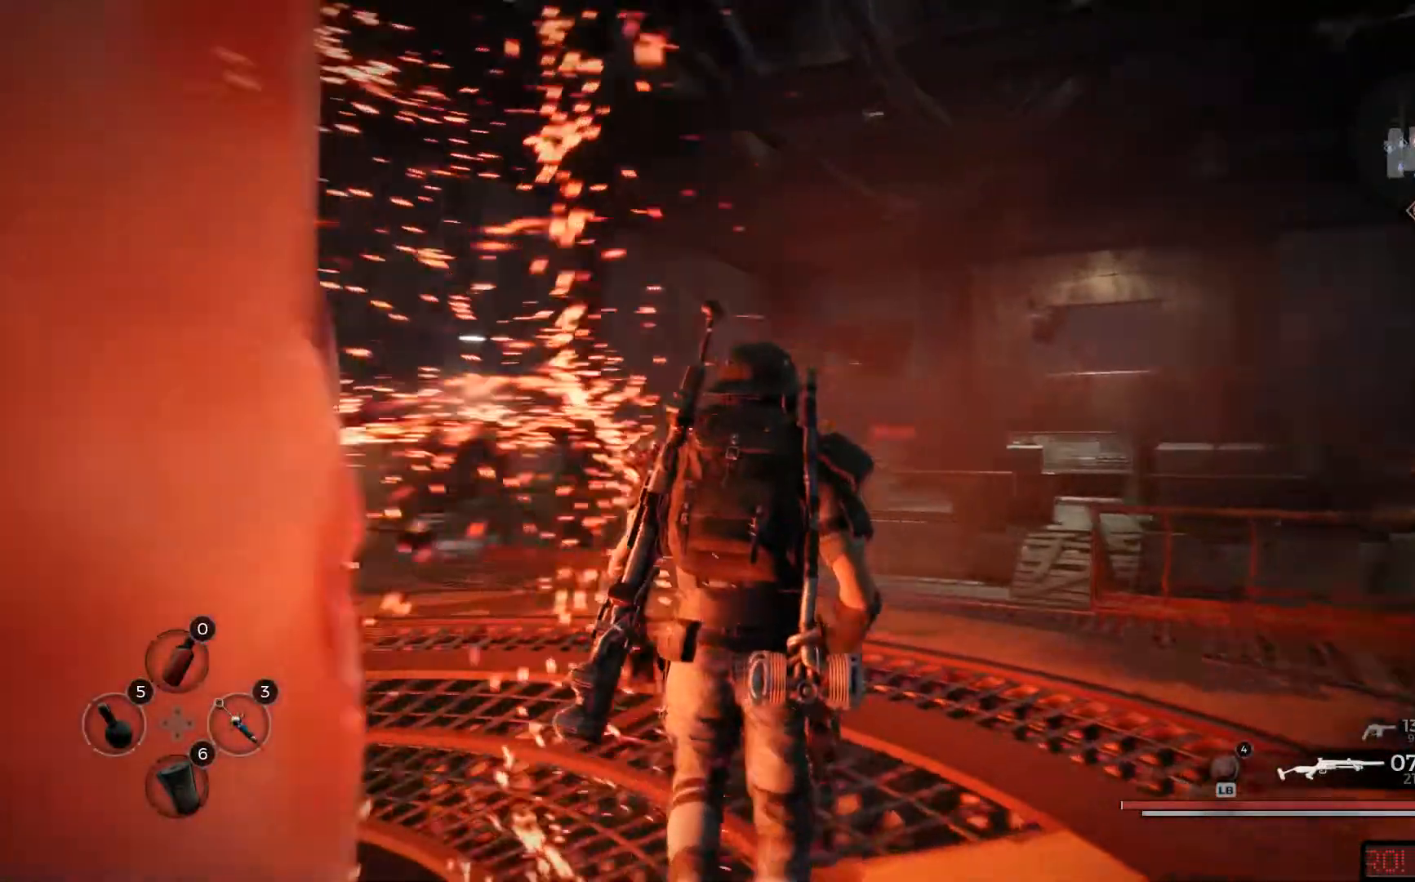
Gameplay with a controller (Xbox layout); each line is a JSON object with the inputs held at the frame after it. "events" lists button and stick changes between this image and that frame as [ms after this image, input, new state], when the widget could be followed in between.
{"buttons": [], "left_stick": "up", "right_stick": "left"}
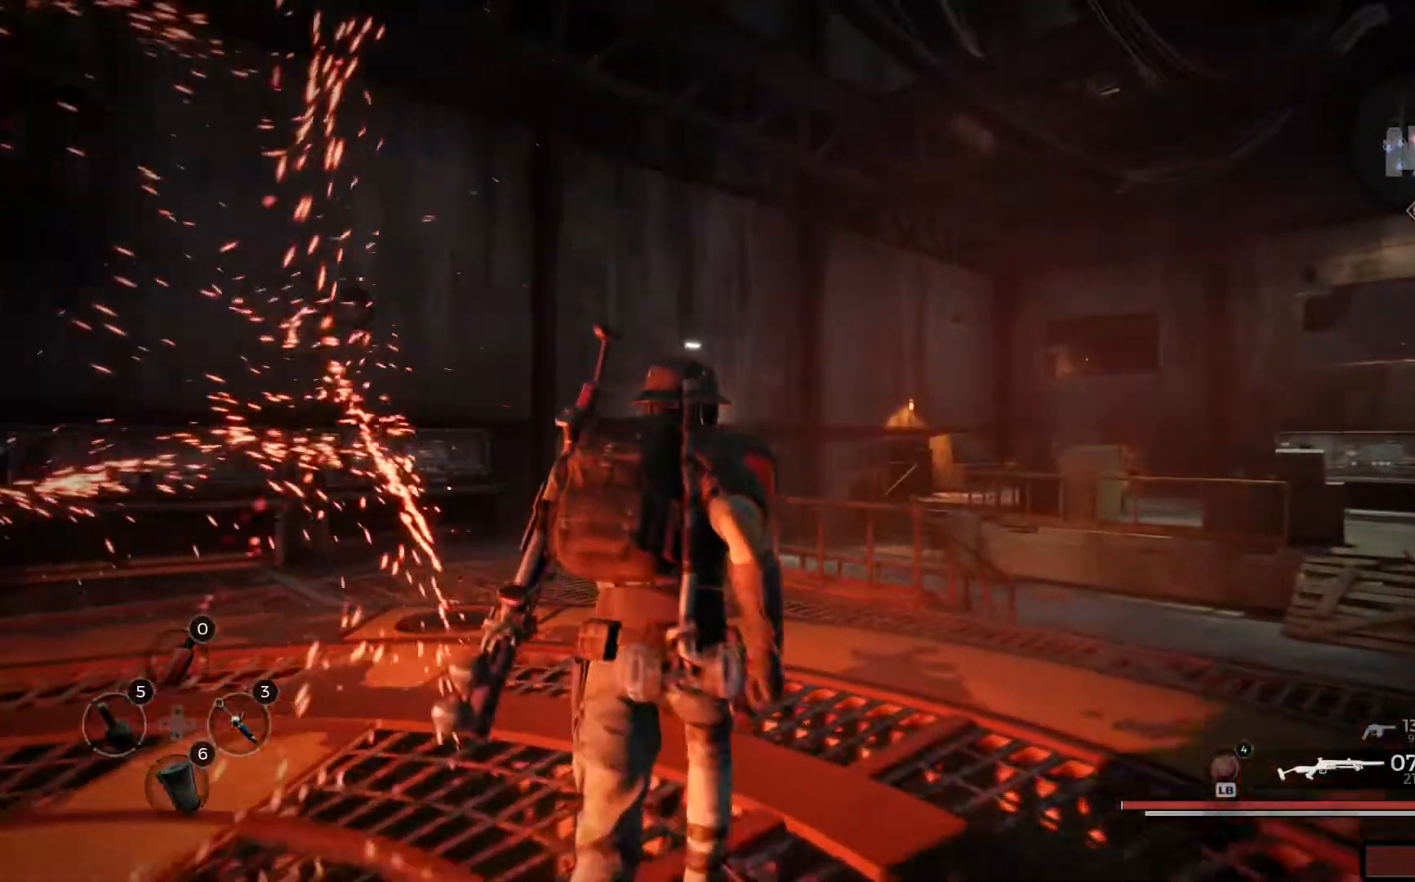
{"buttons": [], "left_stick": "up-left", "right_stick": "center", "events": [[150, "left_stick", "up-left"], [450, "right_stick", "center"]]}
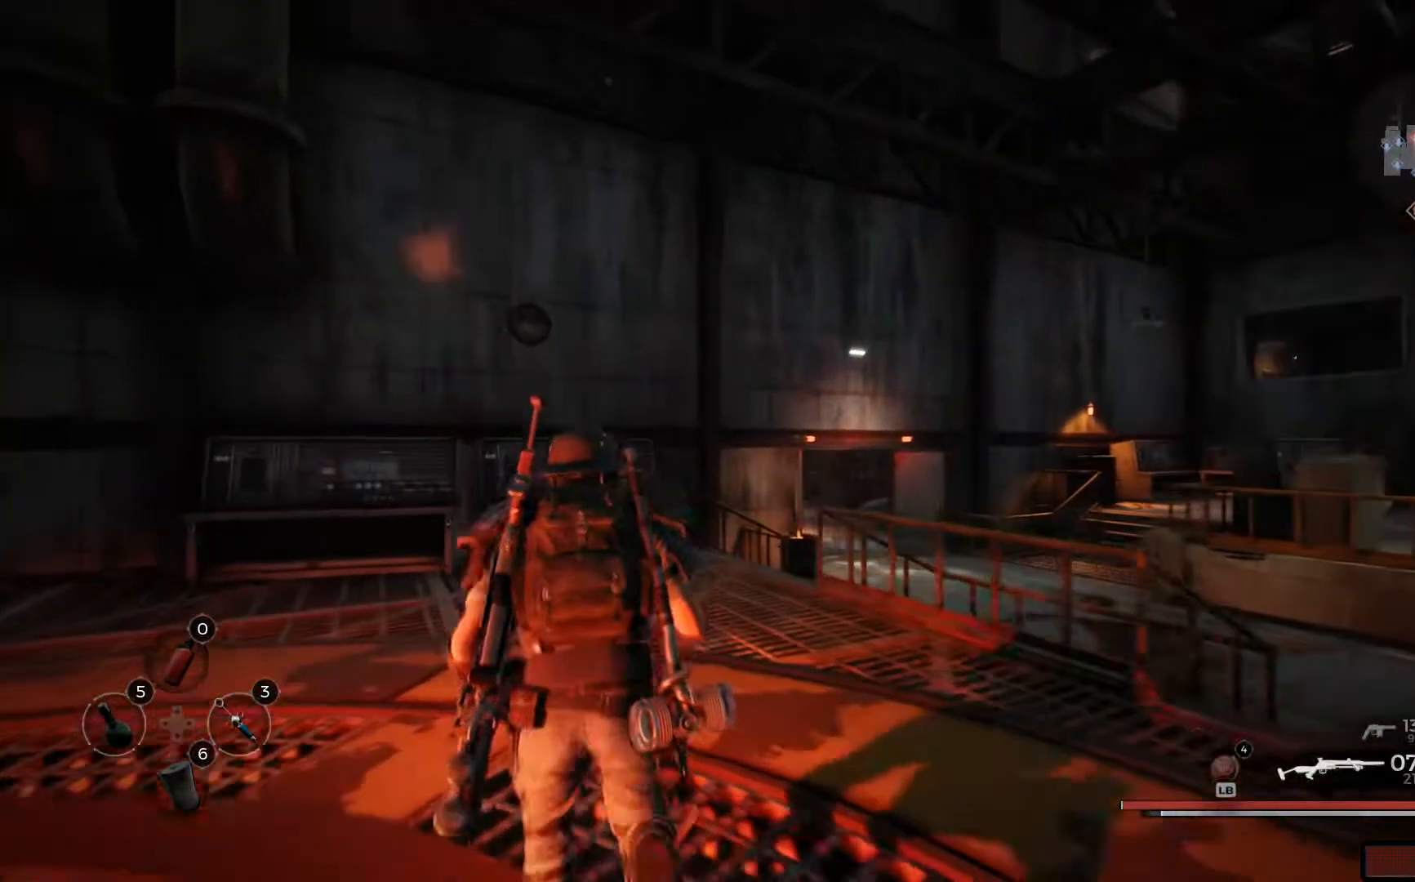
{"buttons": [], "left_stick": "up", "right_stick": "center", "events": [[83, "left_stick", "up"]]}
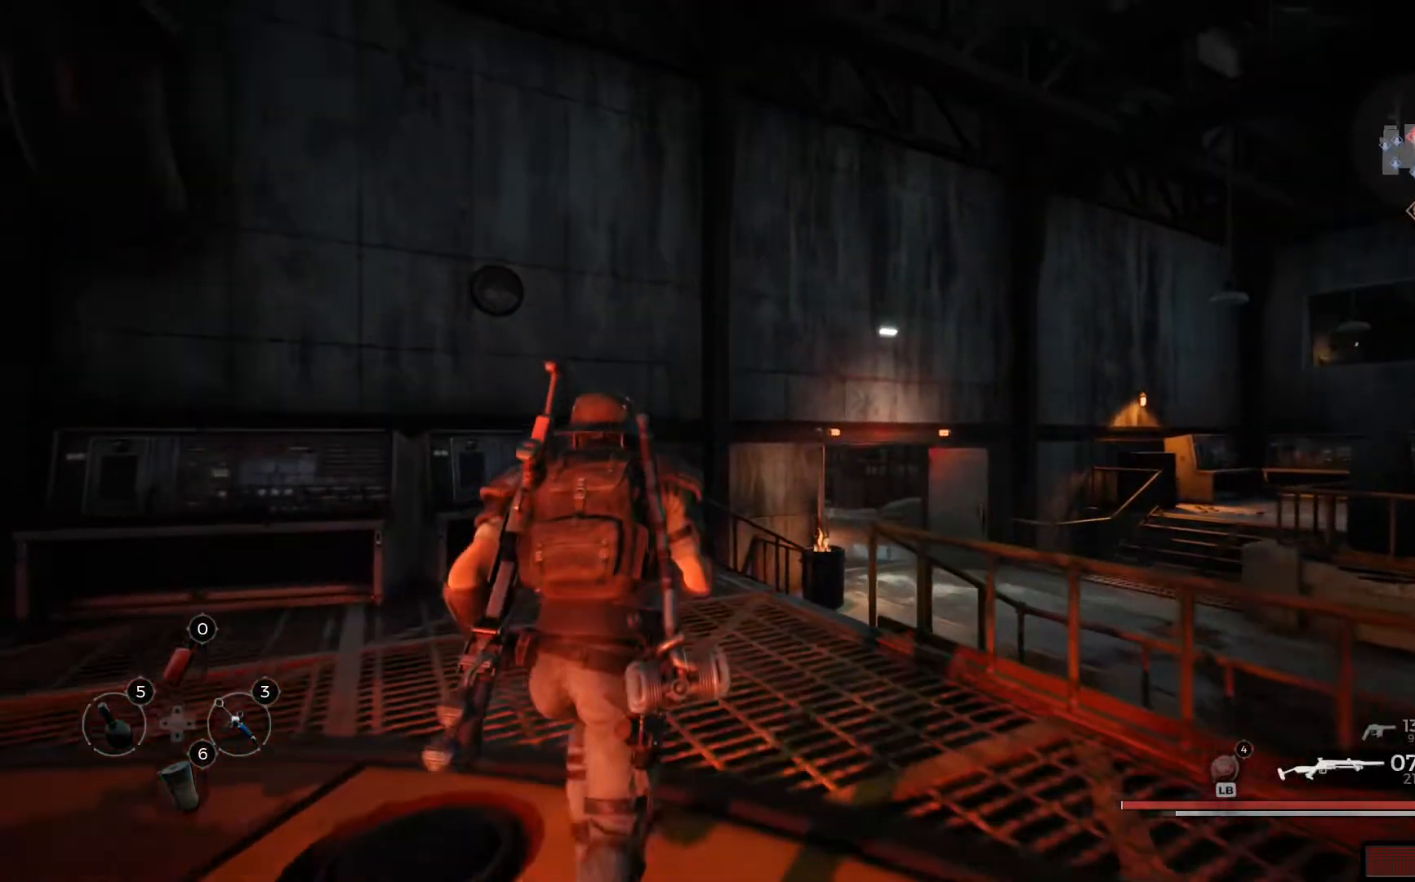
{"buttons": [], "left_stick": "up", "right_stick": "right", "events": [[200, "right_stick", "right"]]}
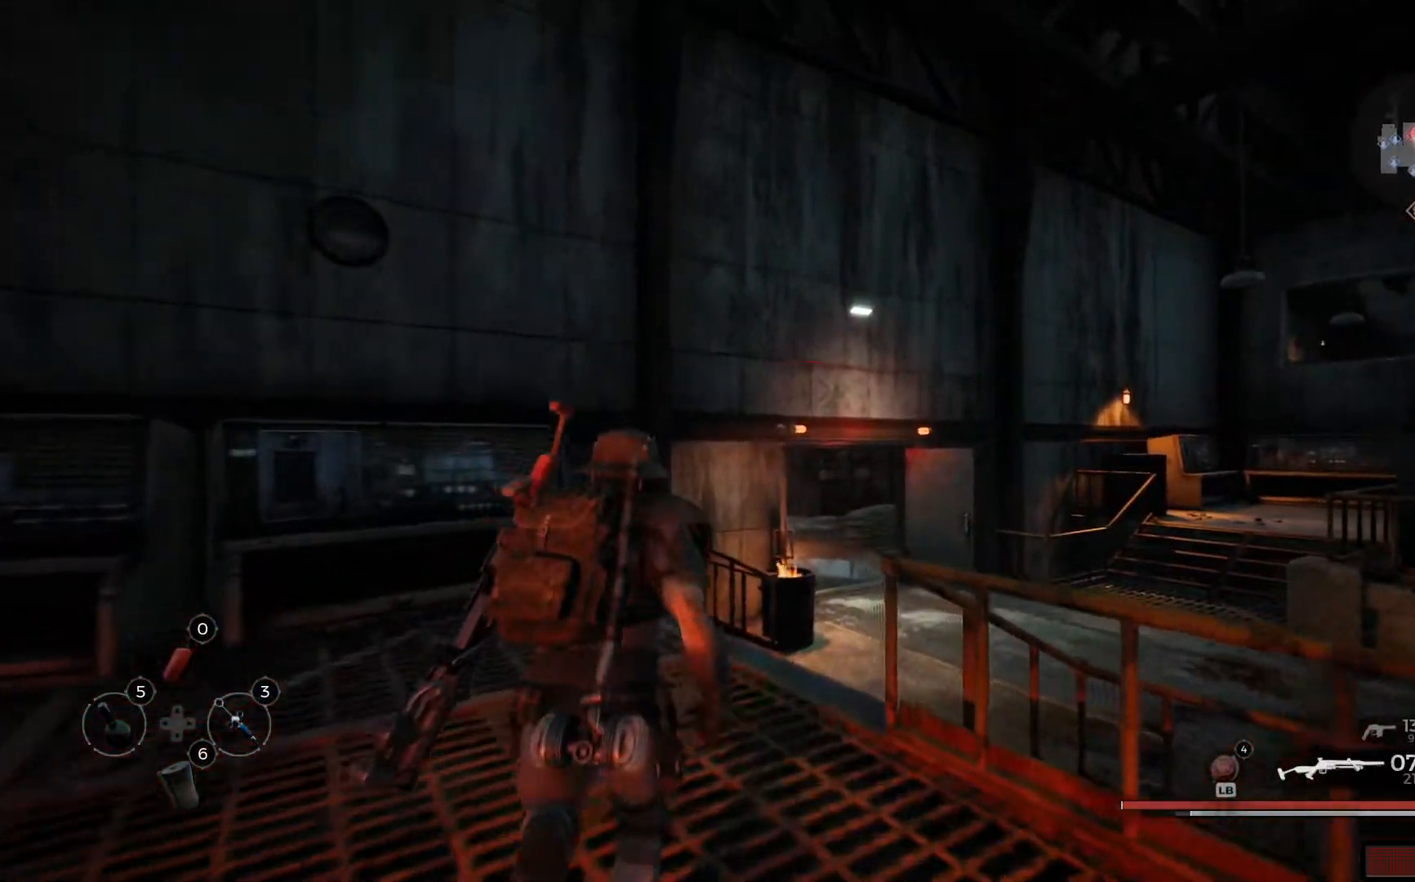
{"buttons": [], "left_stick": "up", "right_stick": "right", "events": []}
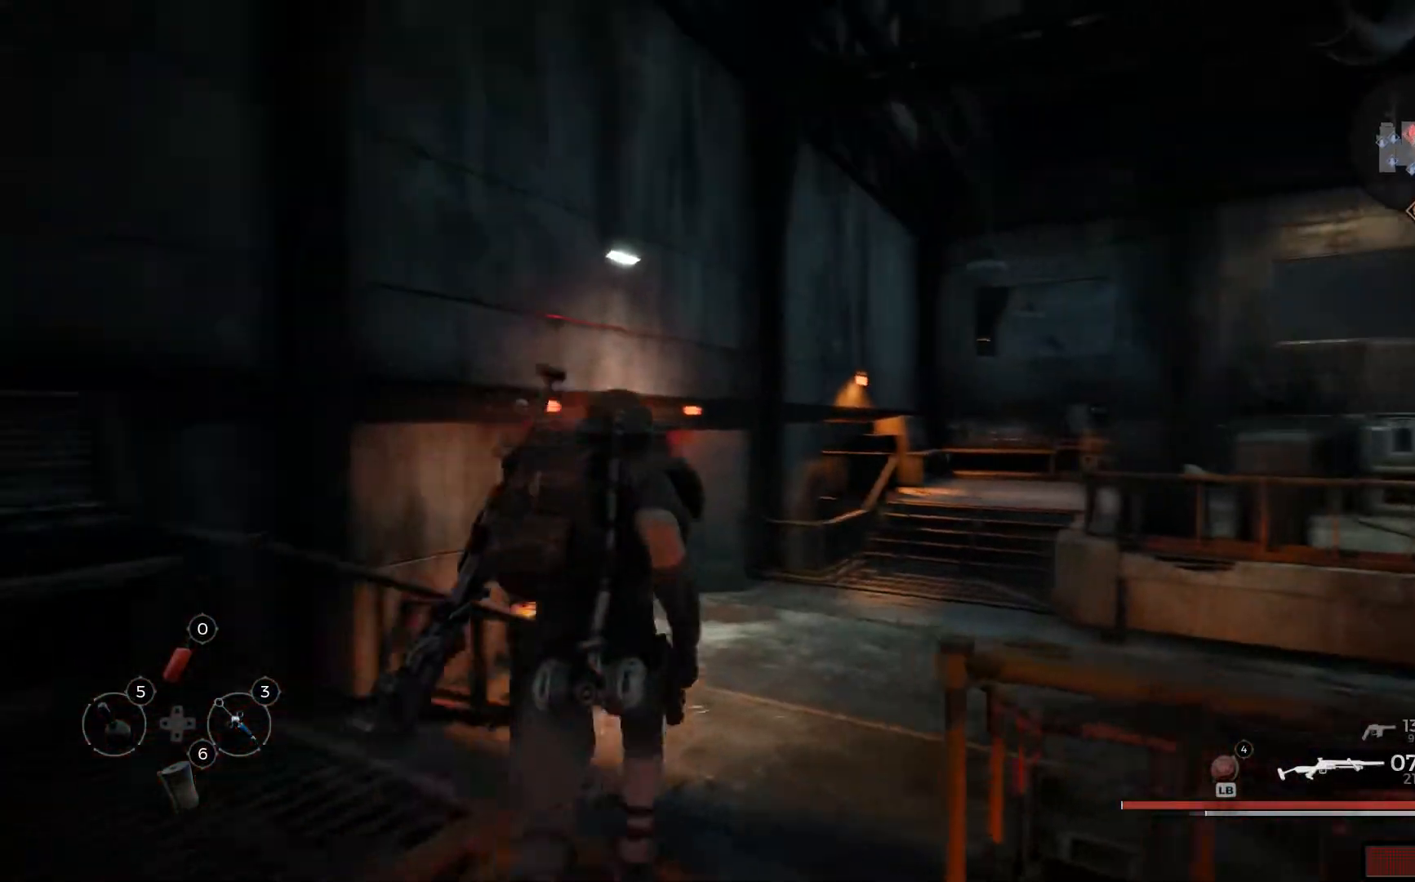
{"buttons": [], "left_stick": "up", "right_stick": "center"}
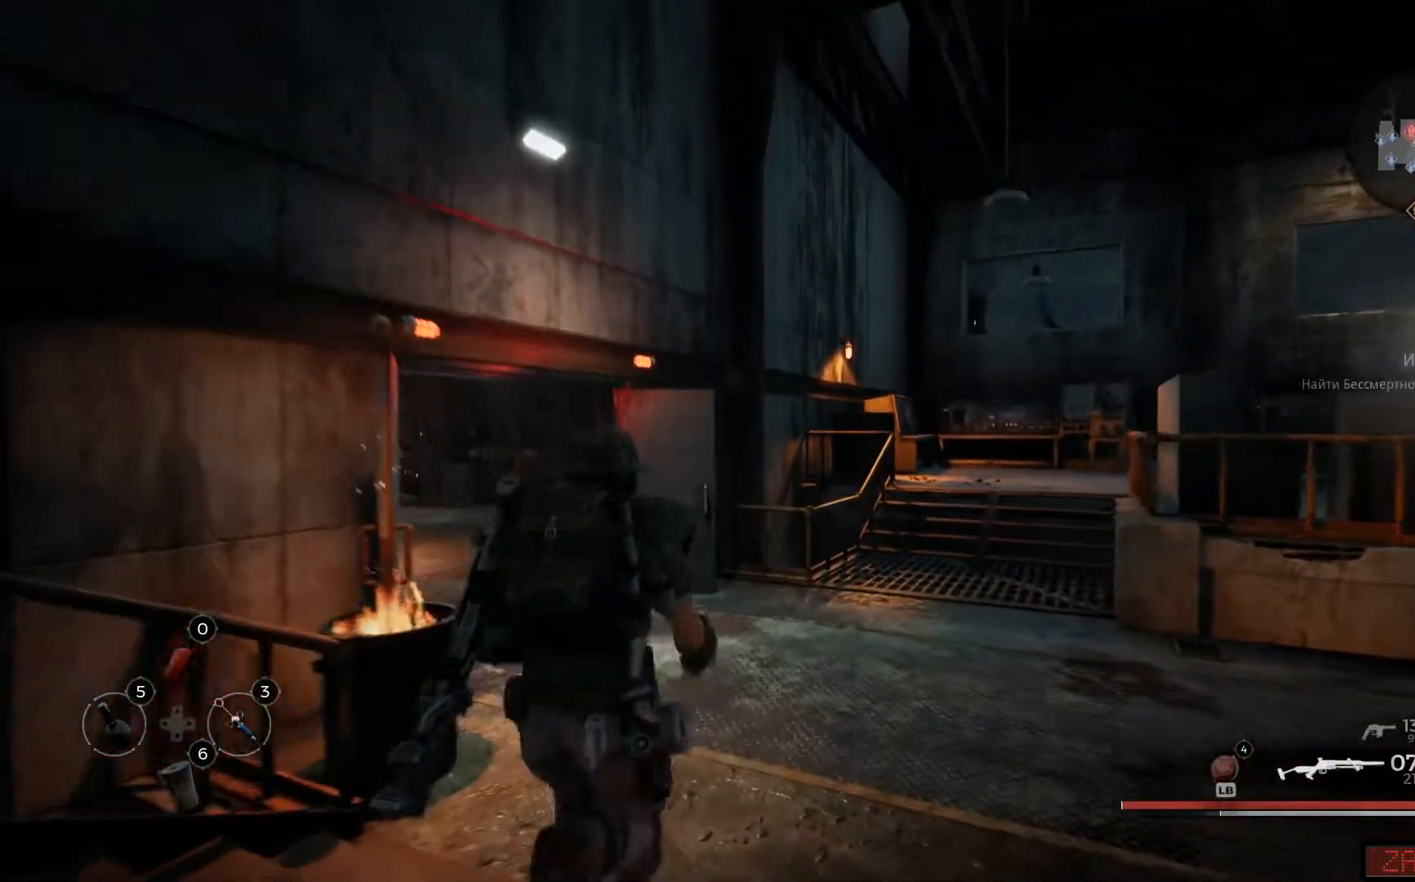
{"buttons": [], "left_stick": "up", "right_stick": "left", "events": [[434, "right_stick", "left"]]}
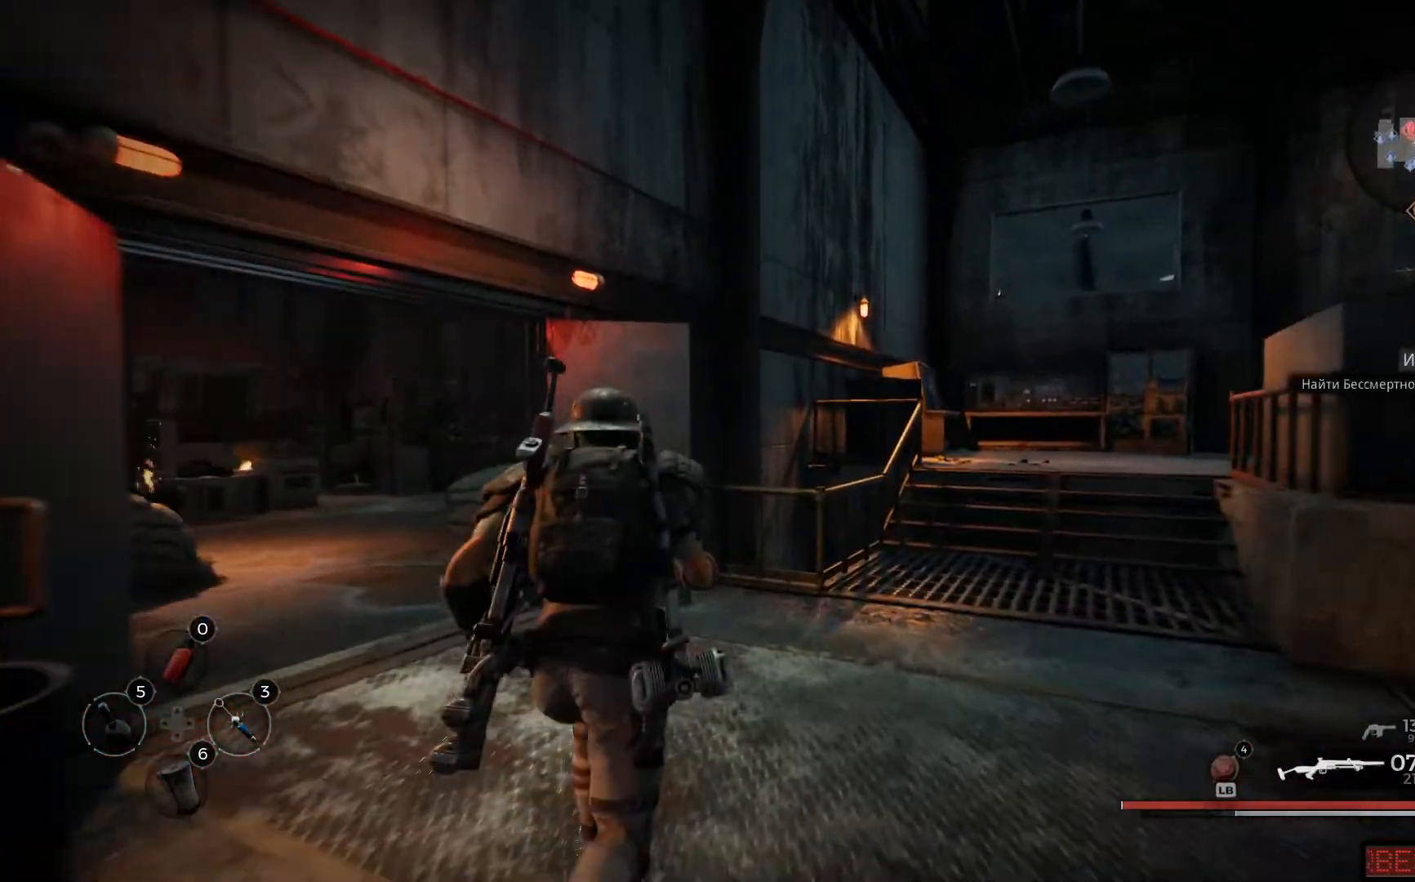
{"buttons": [], "left_stick": "up-left", "right_stick": "left", "events": [[233, "left_stick", "up-left"]]}
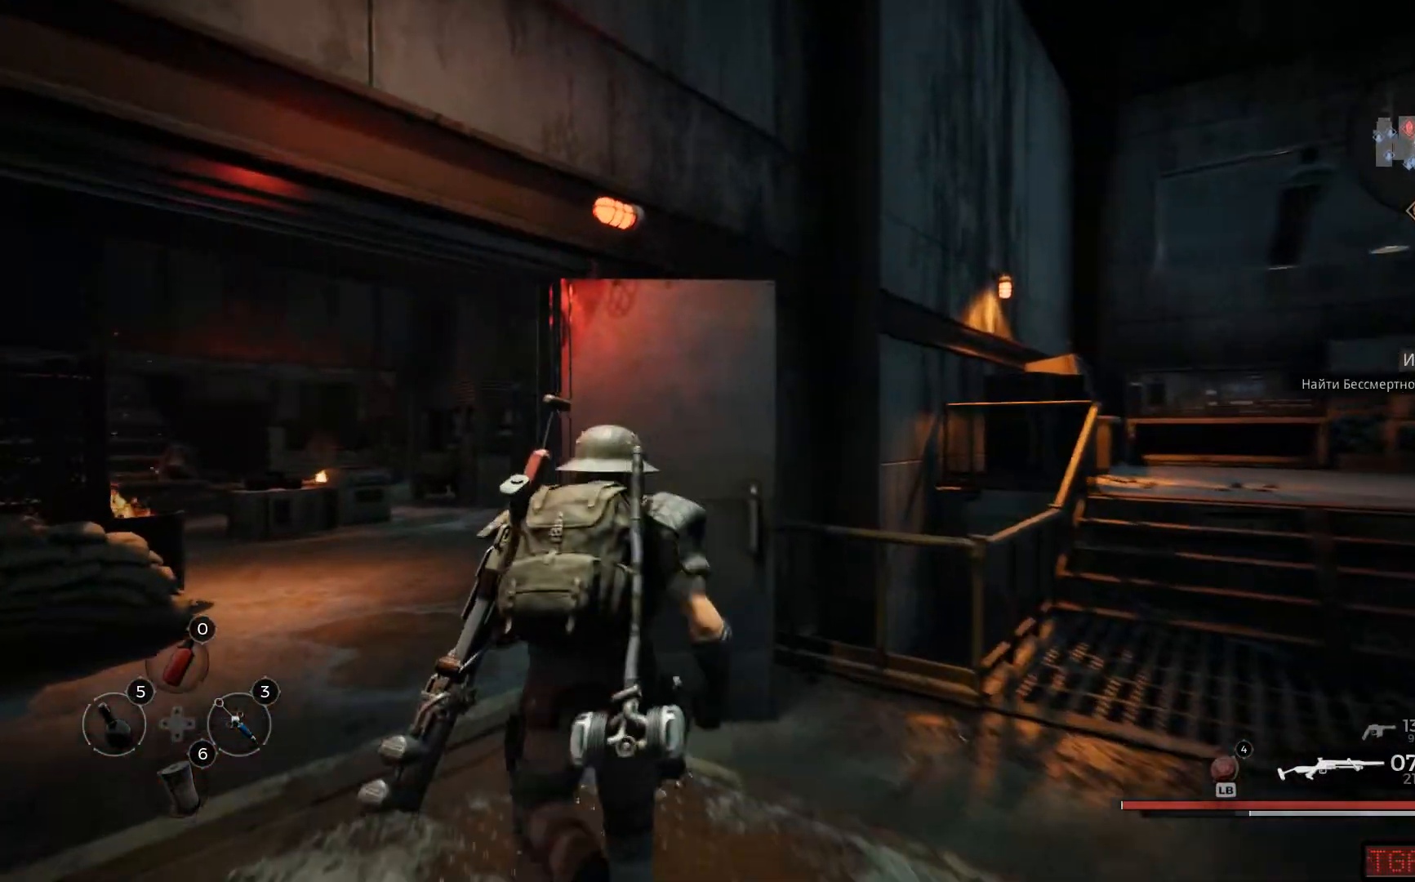
{"buttons": [], "left_stick": "up-left", "right_stick": "center", "events": [[467, "right_stick", "center"]]}
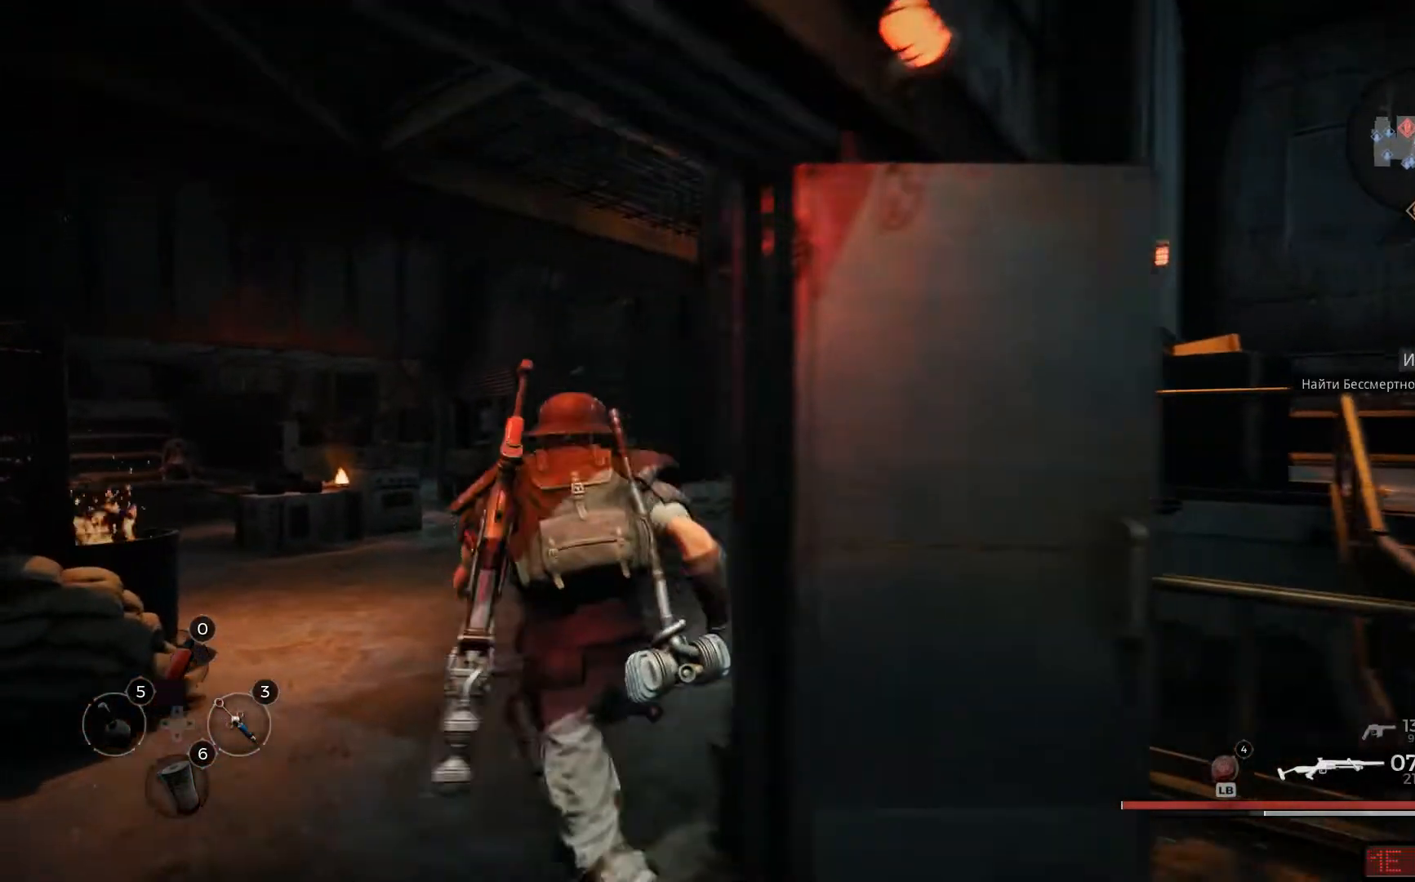
{"buttons": [], "left_stick": "up", "right_stick": "right", "events": [[433, "left_stick", "up"], [483, "right_stick", "right"]]}
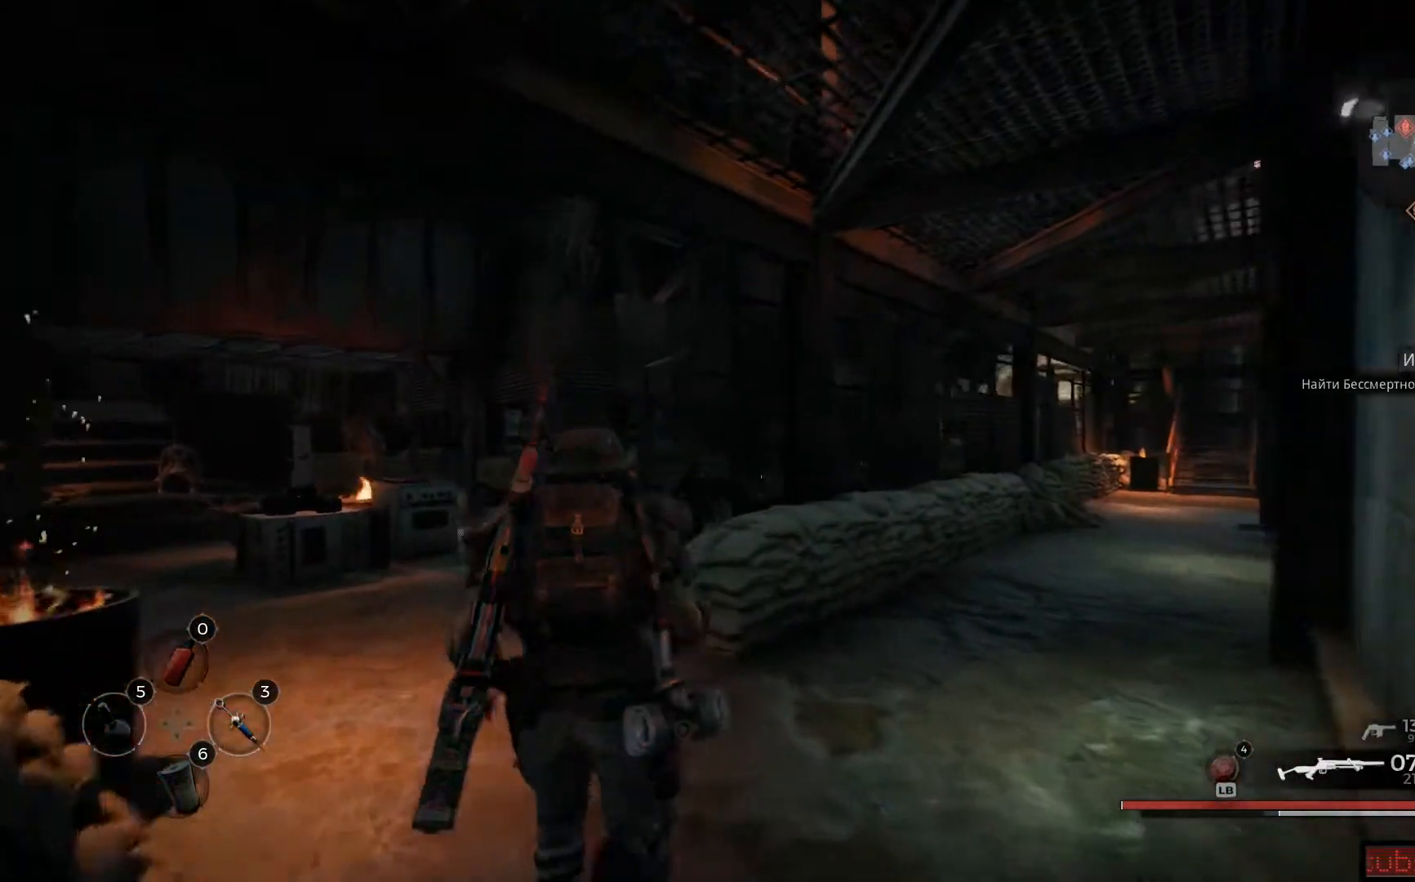
{"buttons": [], "left_stick": "up", "right_stick": "right", "events": []}
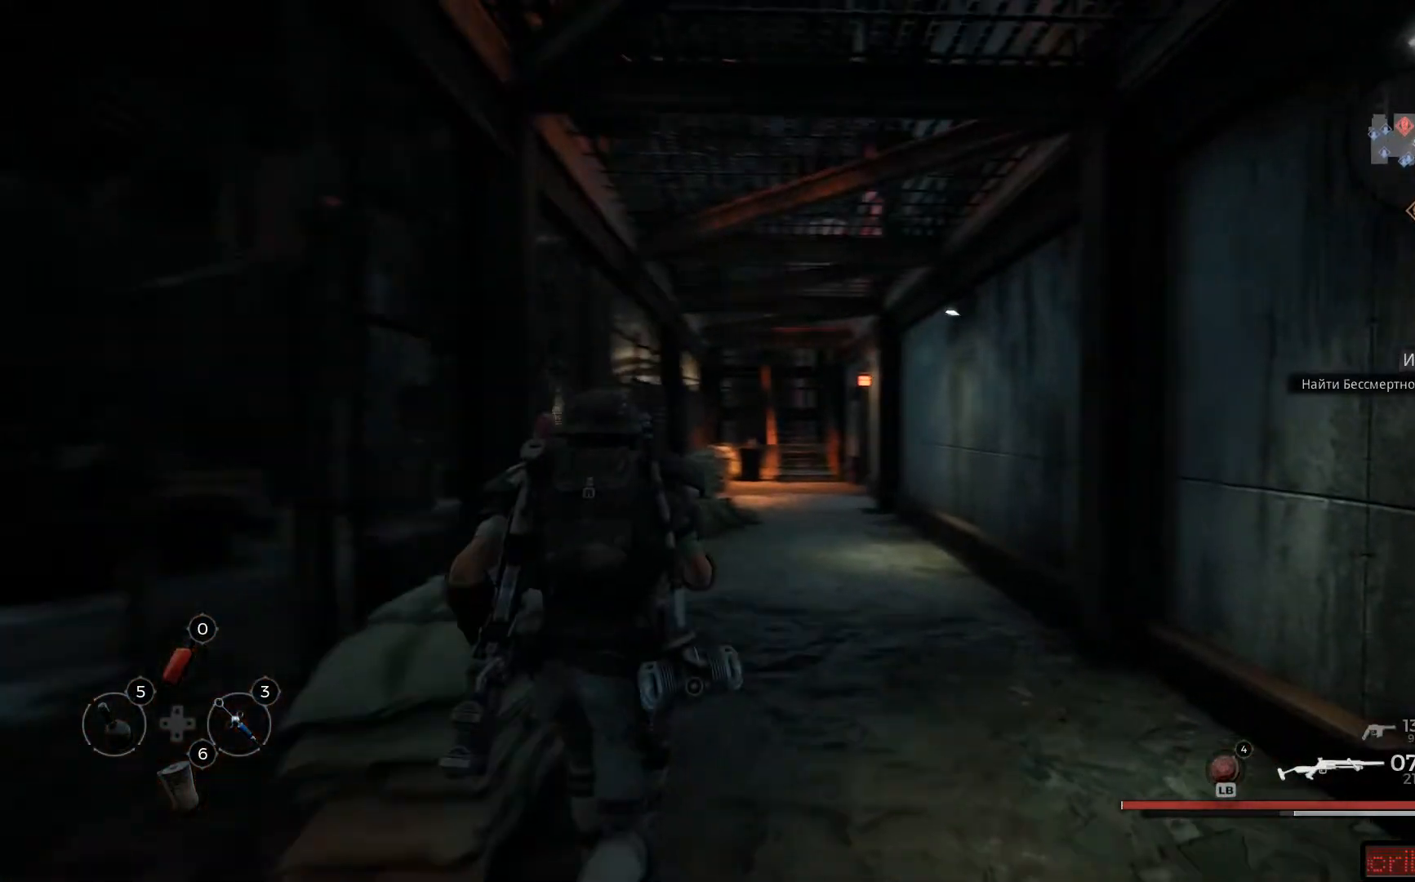
{"buttons": [], "left_stick": "up", "right_stick": "center", "events": [[167, "right_stick", "center"]]}
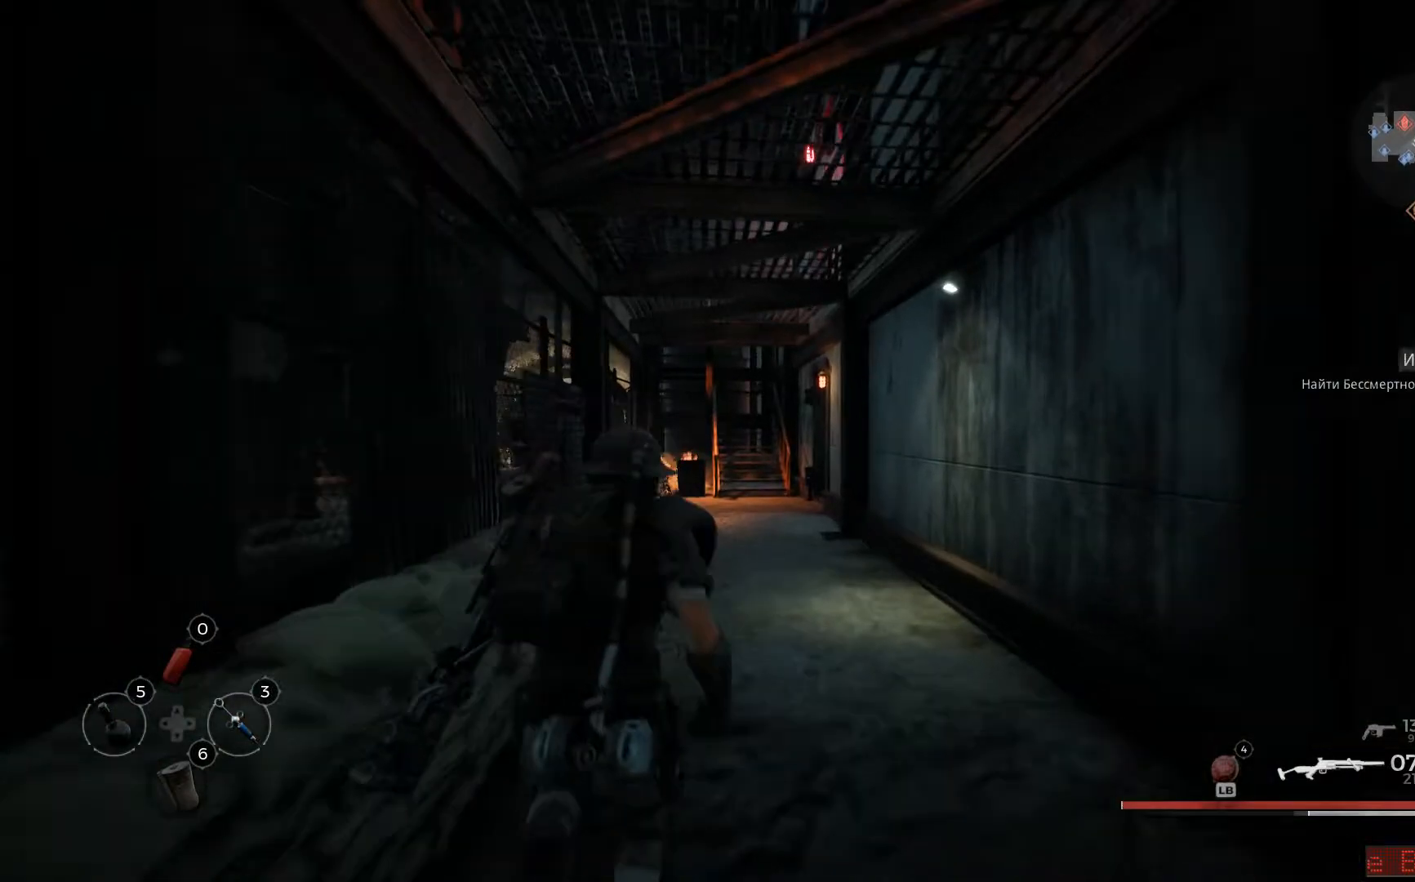
{"buttons": [], "left_stick": "up", "right_stick": "center", "events": []}
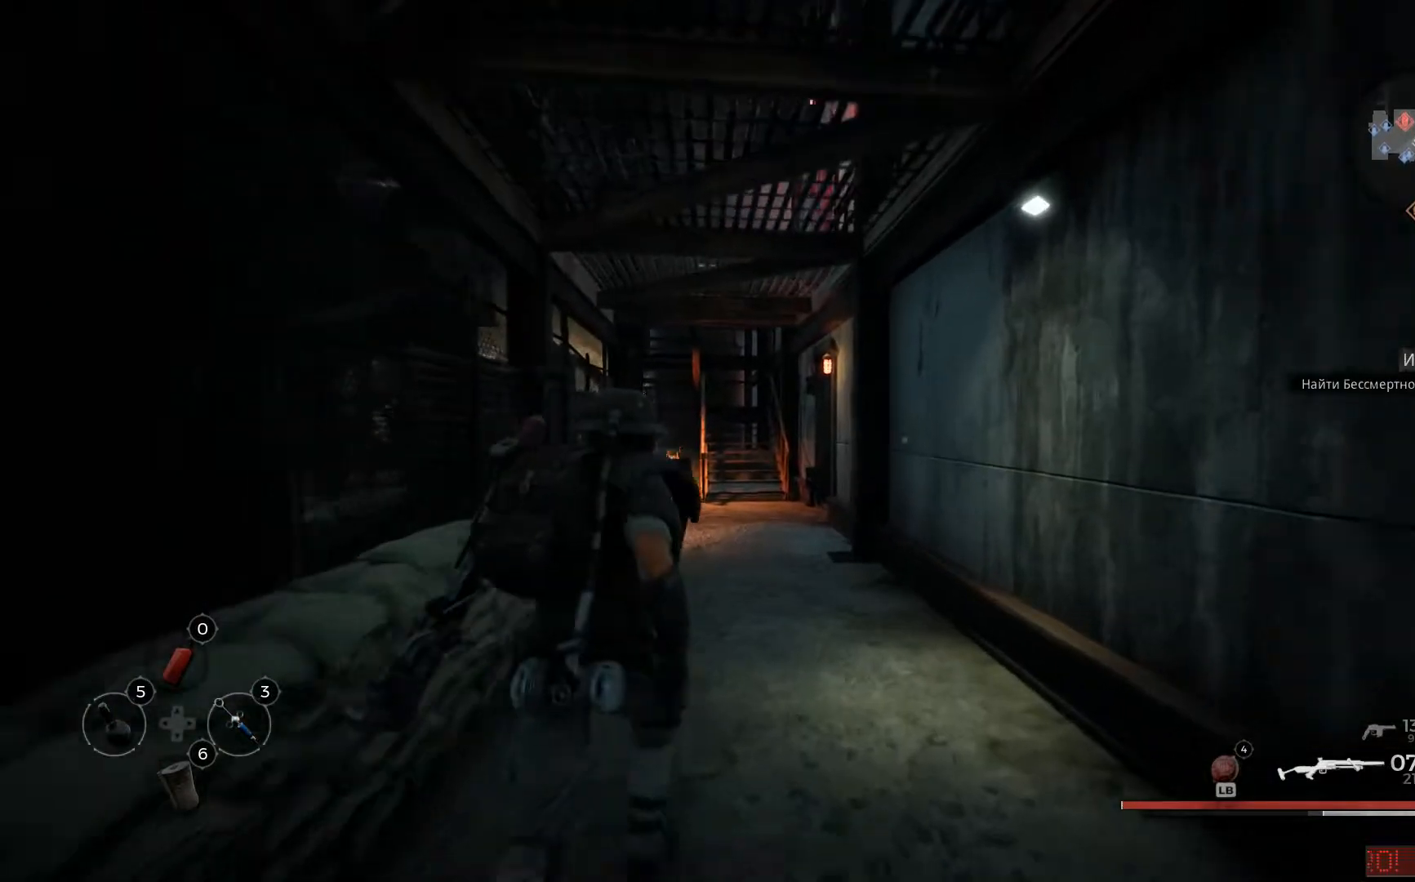
{"buttons": [], "left_stick": "up", "right_stick": "center", "events": []}
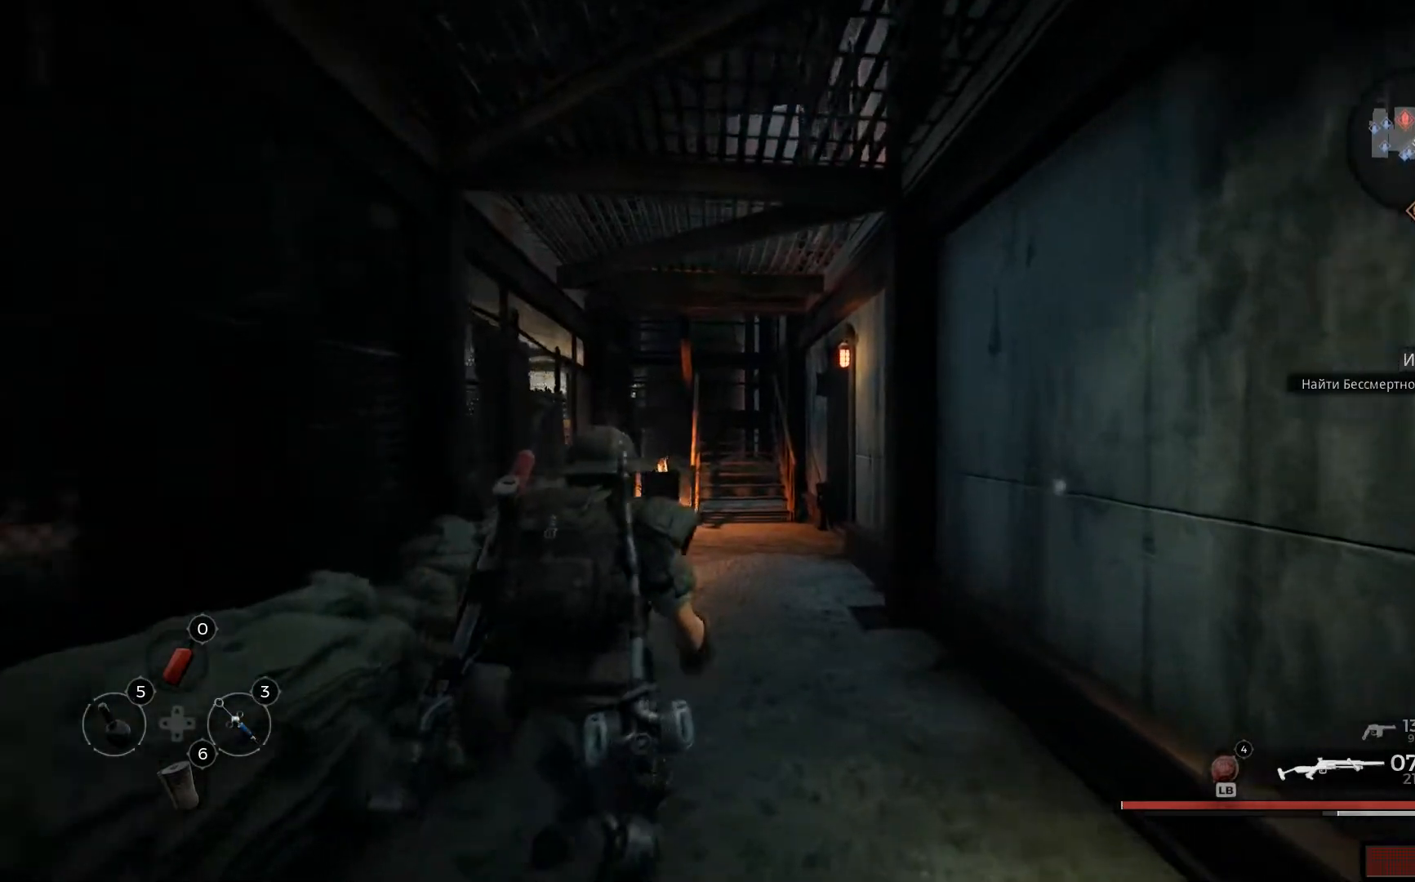
{"buttons": [], "left_stick": "up", "right_stick": "center", "events": []}
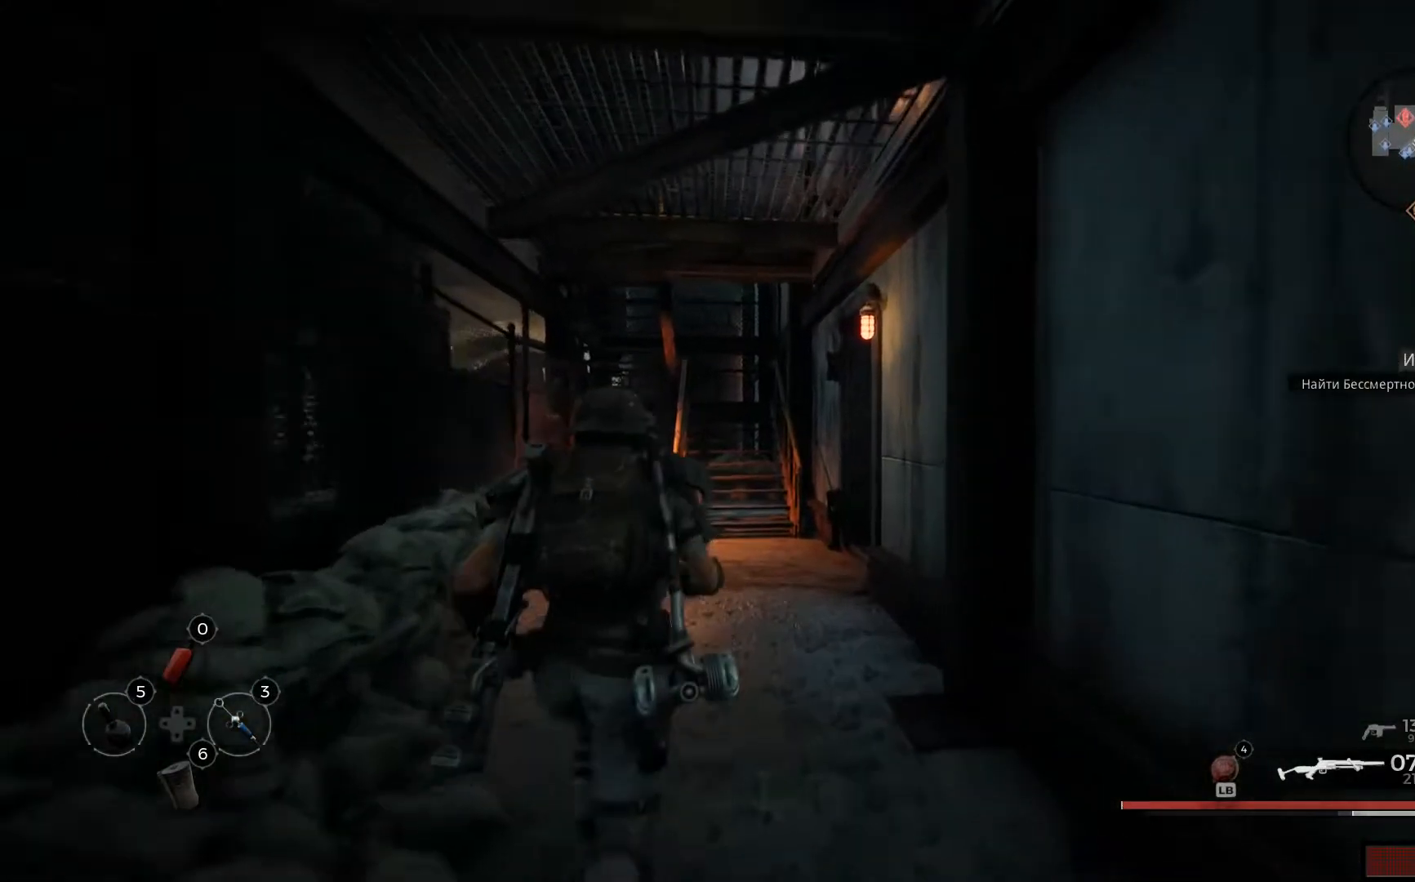
{"buttons": [], "left_stick": "up", "right_stick": "center", "events": []}
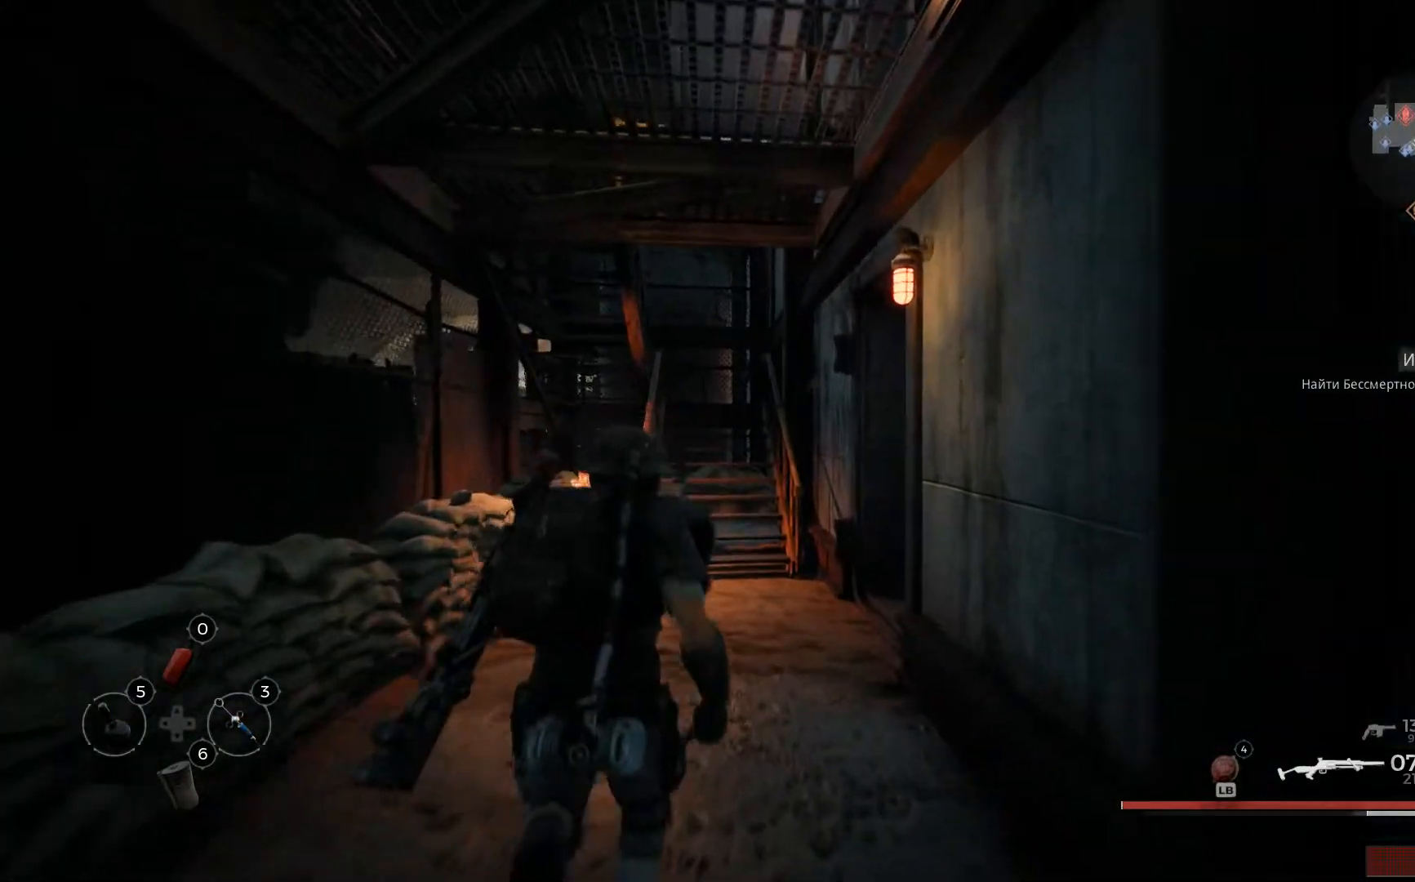
{"buttons": [], "left_stick": "up", "right_stick": "right", "events": [[167, "right_stick", "right"]]}